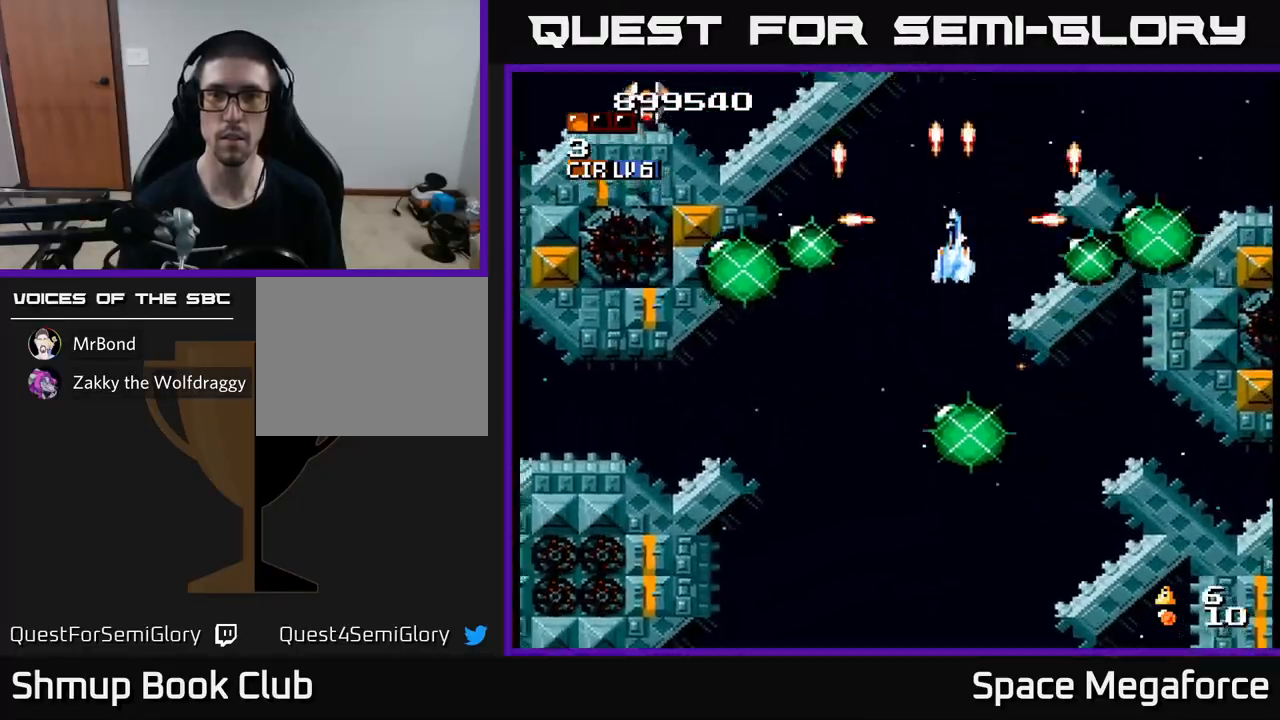
Gameplay with a controller (Xbox layout); each line is a JSON object with the inputs held at the frame after it (dt_ms = milliseconds from this image to that frame). "events" lists button and stick changes between this image and that frame as [ms after this image, input, new state], when the widget could be followed in between. Not read: R1 left_stick right_stick.
{"dt_ms": 500, "buttons": ["X", "DPAD_LEFT"], "events": [[283, "DPAD_DOWN", "down"], [283, "DPAD_LEFT", "down"], [367, "DPAD_DOWN", "up"]]}
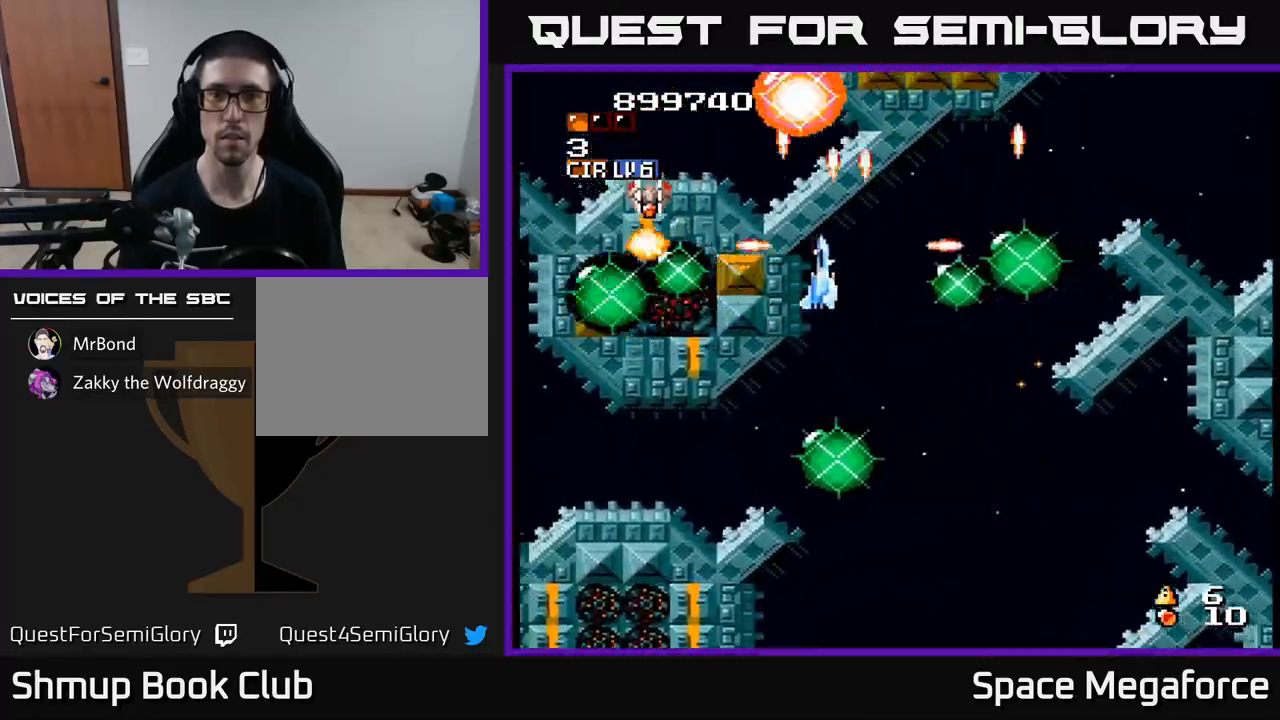
{"dt_ms": 1000, "buttons": ["X"]}
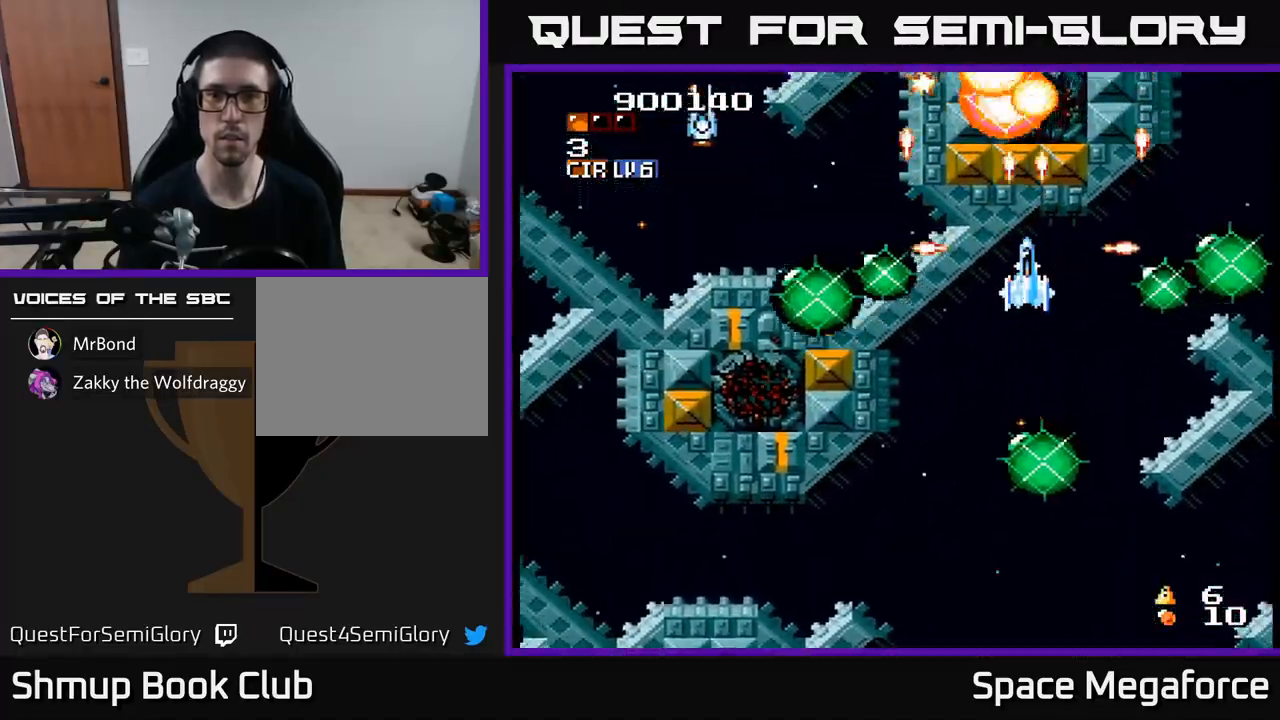
{"dt_ms": 500, "buttons": ["X", "DPAD_DOWN", "DPAD_LEFT"], "events": [[33, "DPAD_RIGHT", "down"], [133, "DPAD_RIGHT", "up"], [283, "DPAD_DOWN", "down"], [283, "DPAD_LEFT", "down"]]}
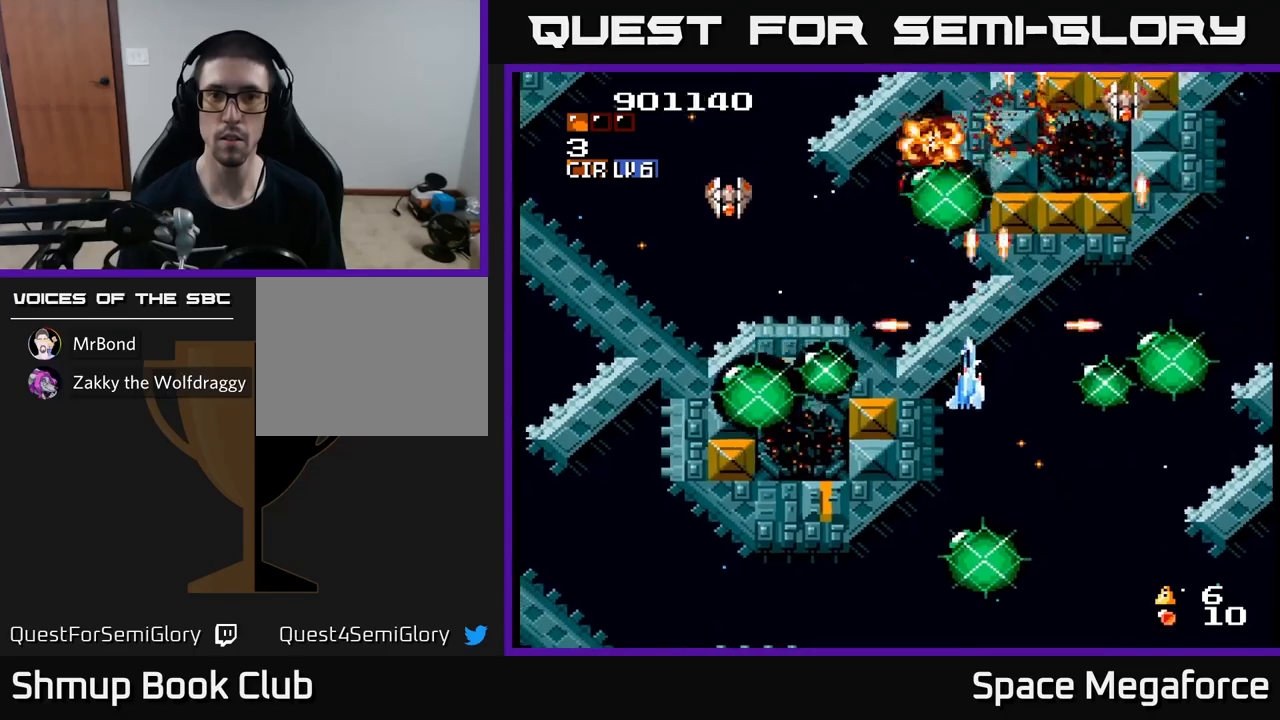
{"dt_ms": 500, "buttons": ["X", "DPAD_RIGHT"], "events": [[100, "DPAD_DOWN", "up"], [383, "DPAD_DOWN", "down"], [383, "DPAD_LEFT", "up"], [450, "DPAD_RIGHT", "down"], [500, "DPAD_DOWN", "up"]]}
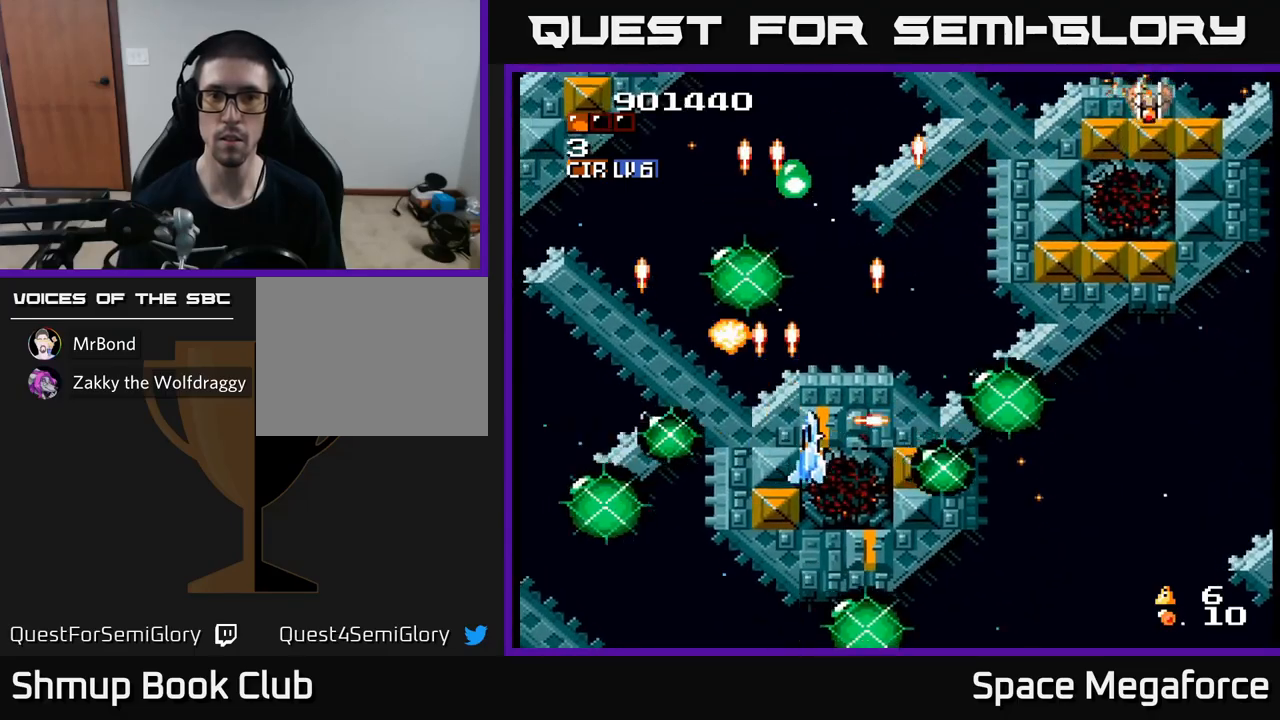
{"dt_ms": 500, "buttons": ["X", "DPAD_UP", "DPAD_LEFT"], "events": [[100, "DPAD_UP", "down"], [117, "DPAD_RIGHT", "up"], [483, "DPAD_LEFT", "down"]]}
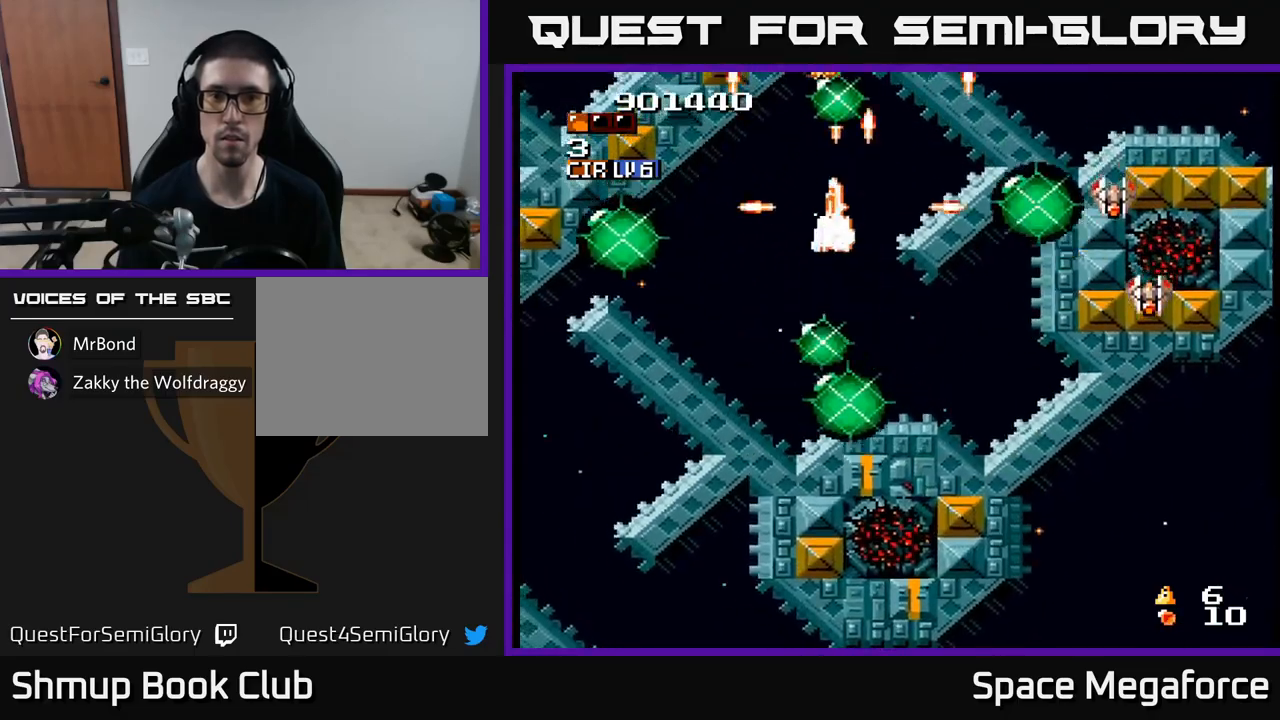
{"dt_ms": 500, "buttons": ["X", "DPAD_DOWN"], "events": [[50, "DPAD_LEFT", "up"], [83, "DPAD_RIGHT", "down"], [83, "DPAD_UP", "up"], [217, "DPAD_DOWN", "down"], [300, "DPAD_RIGHT", "up"]]}
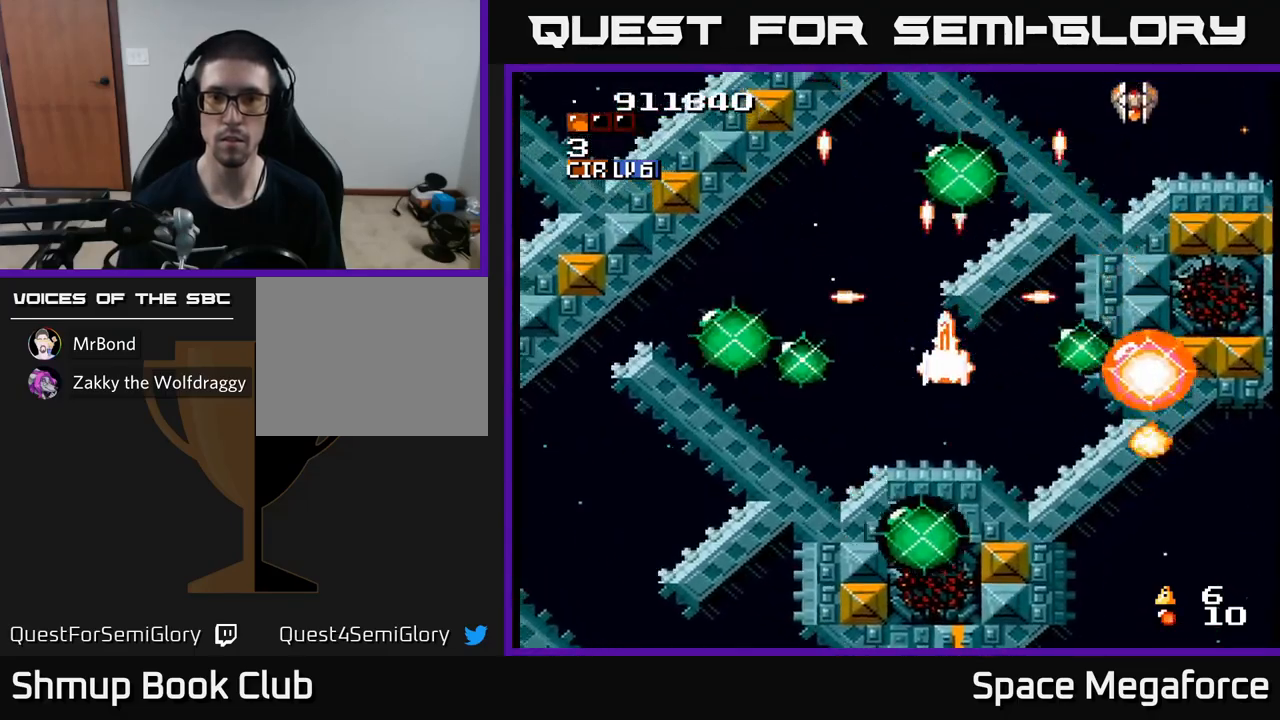
{"dt_ms": 500, "buttons": ["X", "DPAD_LEFT"], "events": [[133, "DPAD_RIGHT", "down"], [183, "DPAD_DOWN", "up"], [200, "DPAD_RIGHT", "up"], [267, "DPAD_UP", "down"], [333, "DPAD_RIGHT", "down"], [400, "DPAD_RIGHT", "up"], [467, "DPAD_LEFT", "down"], [467, "DPAD_UP", "up"]]}
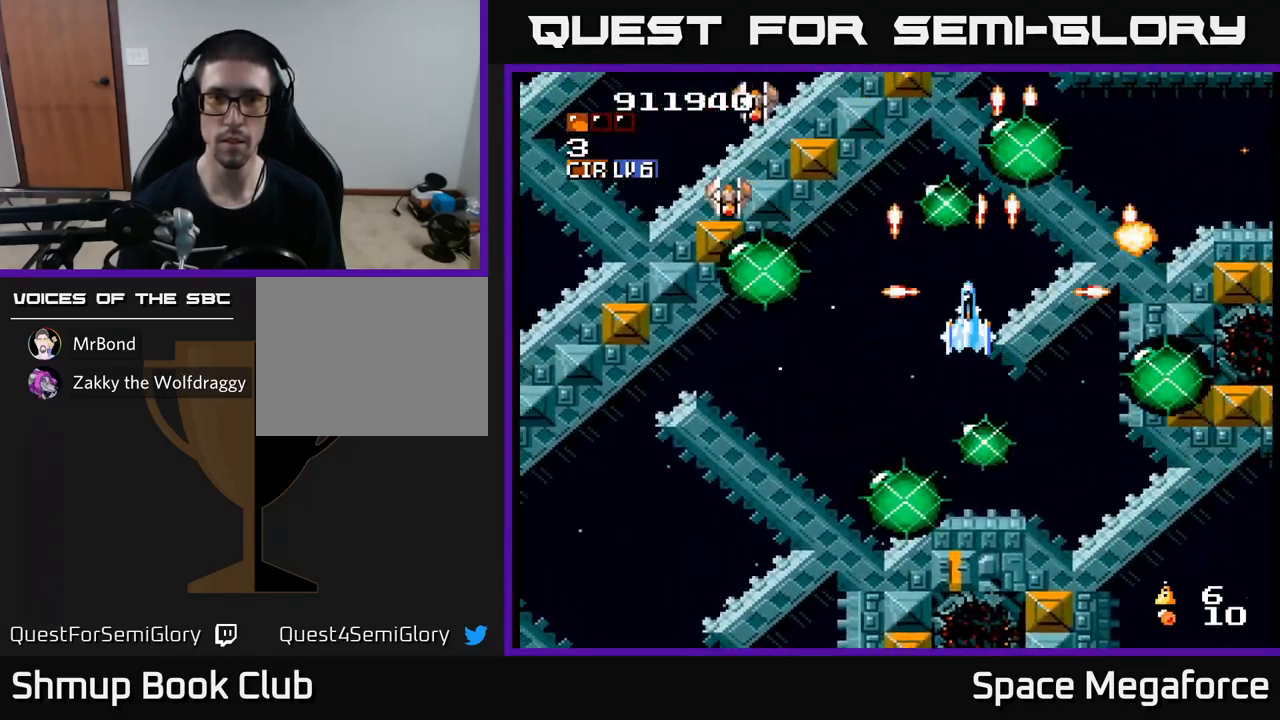
{"dt_ms": 500, "buttons": ["X", "DPAD_RIGHT"], "events": [[267, "DPAD_DOWN", "down"], [267, "DPAD_LEFT", "up"], [300, "DPAD_RIGHT", "down"], [383, "DPAD_DOWN", "up"]]}
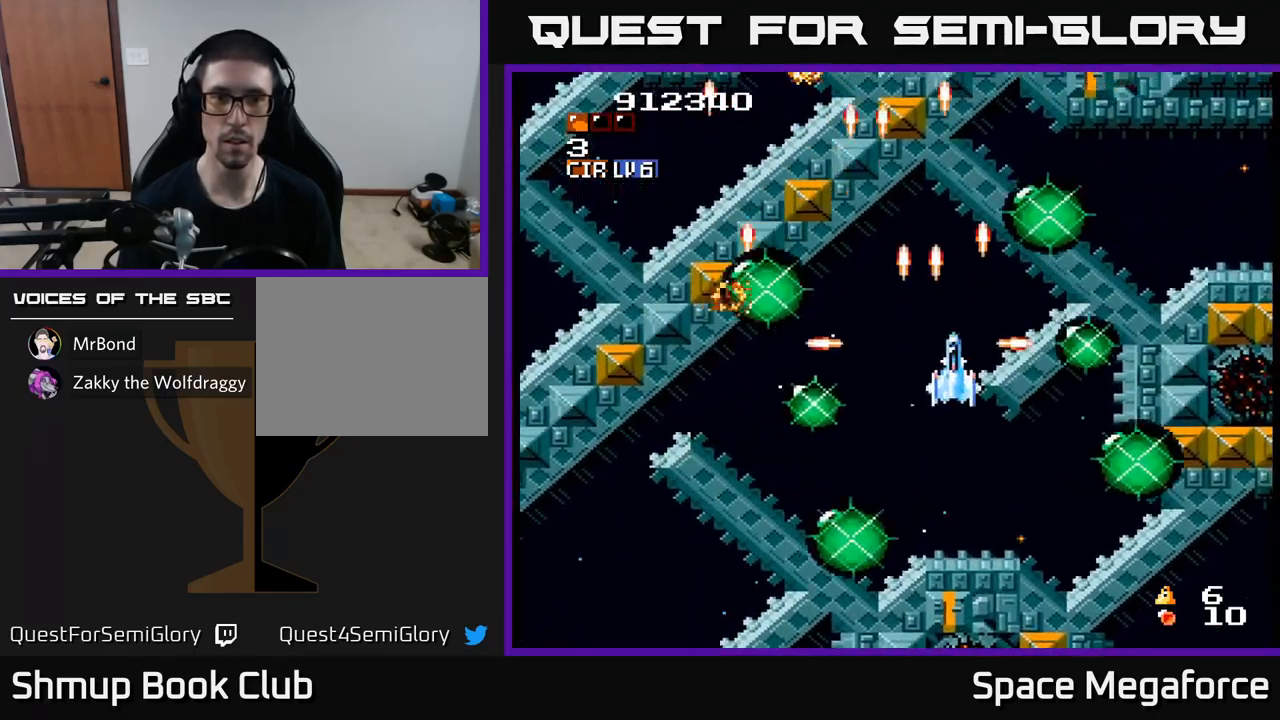
{"dt_ms": 500, "buttons": ["X", "DPAD_DOWN"], "events": [[150, "DPAD_RIGHT", "up"], [150, "DPAD_UP", "down"], [217, "DPAD_LEFT", "down"], [300, "DPAD_UP", "up"], [500, "DPAD_DOWN", "down"], [500, "DPAD_LEFT", "up"]]}
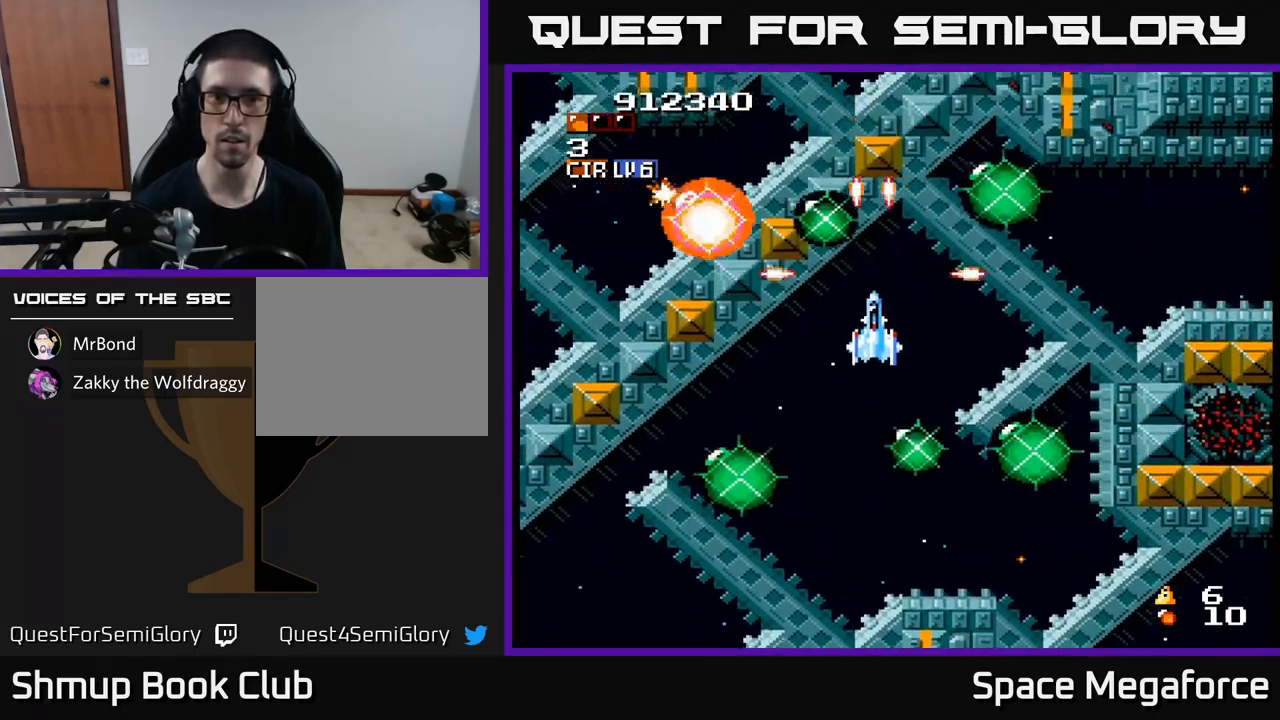
{"dt_ms": 500, "buttons": ["X", "DPAD_UP", "DPAD_RIGHT"], "events": [[67, "DPAD_LEFT", "down"], [83, "DPAD_DOWN", "up"], [217, "DPAD_LEFT", "up"], [233, "DPAD_DOWN", "down"], [267, "DPAD_DOWN", "up"], [267, "DPAD_RIGHT", "down"], [367, "DPAD_UP", "down"]]}
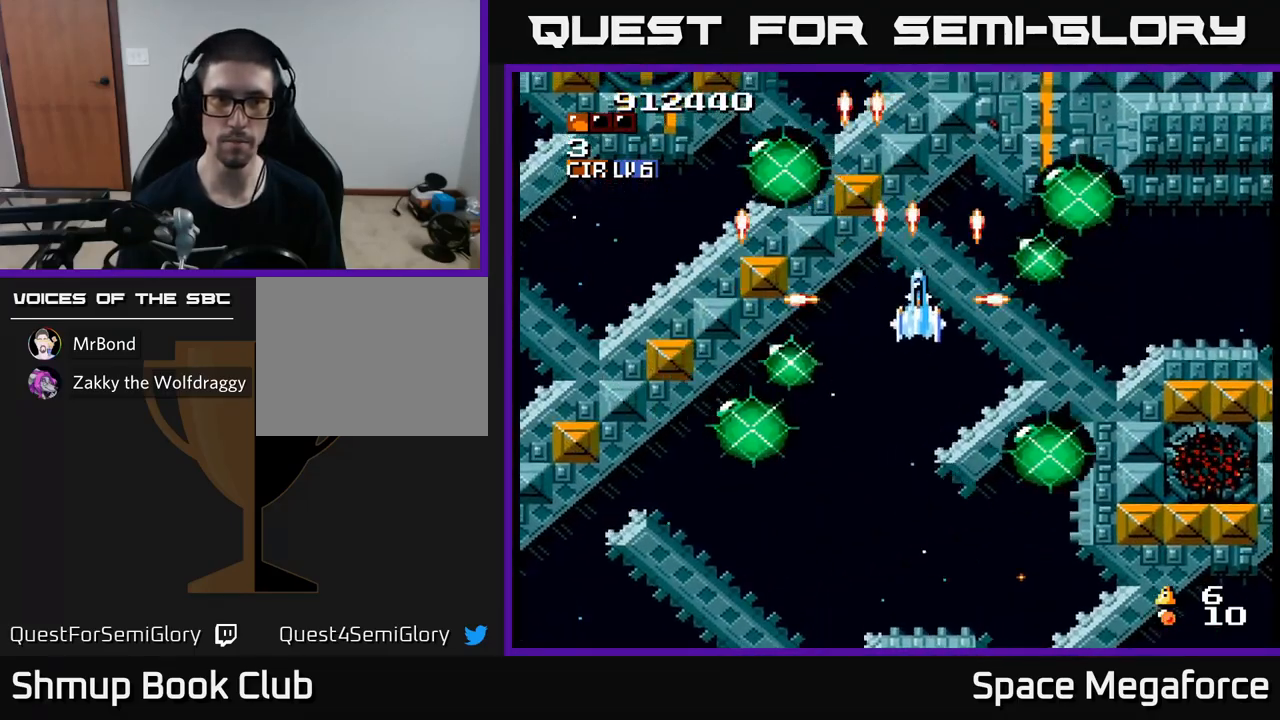
{"dt_ms": 500, "buttons": ["X", "DPAD_LEFT"], "events": [[50, "DPAD_RIGHT", "up"], [117, "DPAD_LEFT", "down"], [133, "DPAD_UP", "up"], [267, "DPAD_LEFT", "up"], [433, "DPAD_LEFT", "down"], [433, "DPAD_UP", "down"], [500, "DPAD_UP", "up"]]}
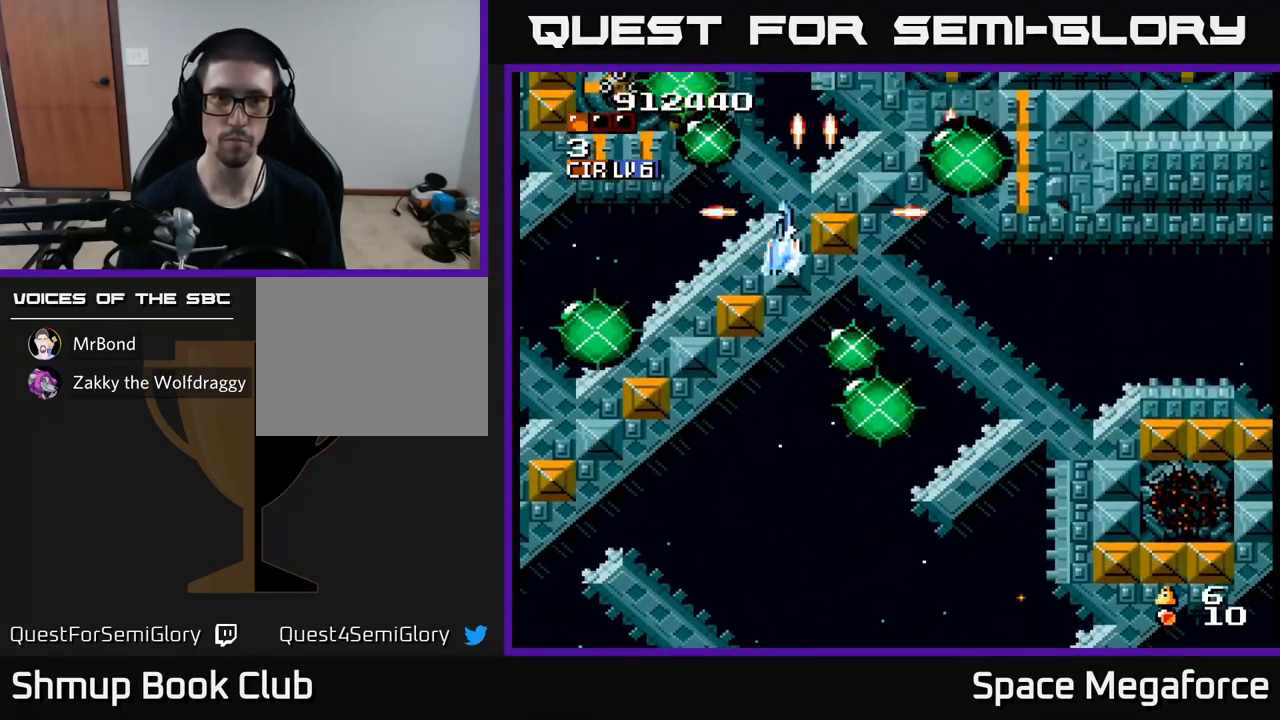
{"dt_ms": 500, "buttons": ["X"], "events": [[67, "DPAD_LEFT", "up"], [167, "DPAD_DOWN", "down"], [167, "DPAD_LEFT", "down"], [217, "DPAD_DOWN", "up"], [300, "DPAD_DOWN", "down"], [300, "DPAD_LEFT", "up"], [333, "DPAD_RIGHT", "down"], [367, "DPAD_DOWN", "up"], [383, "DPAD_RIGHT", "up"]]}
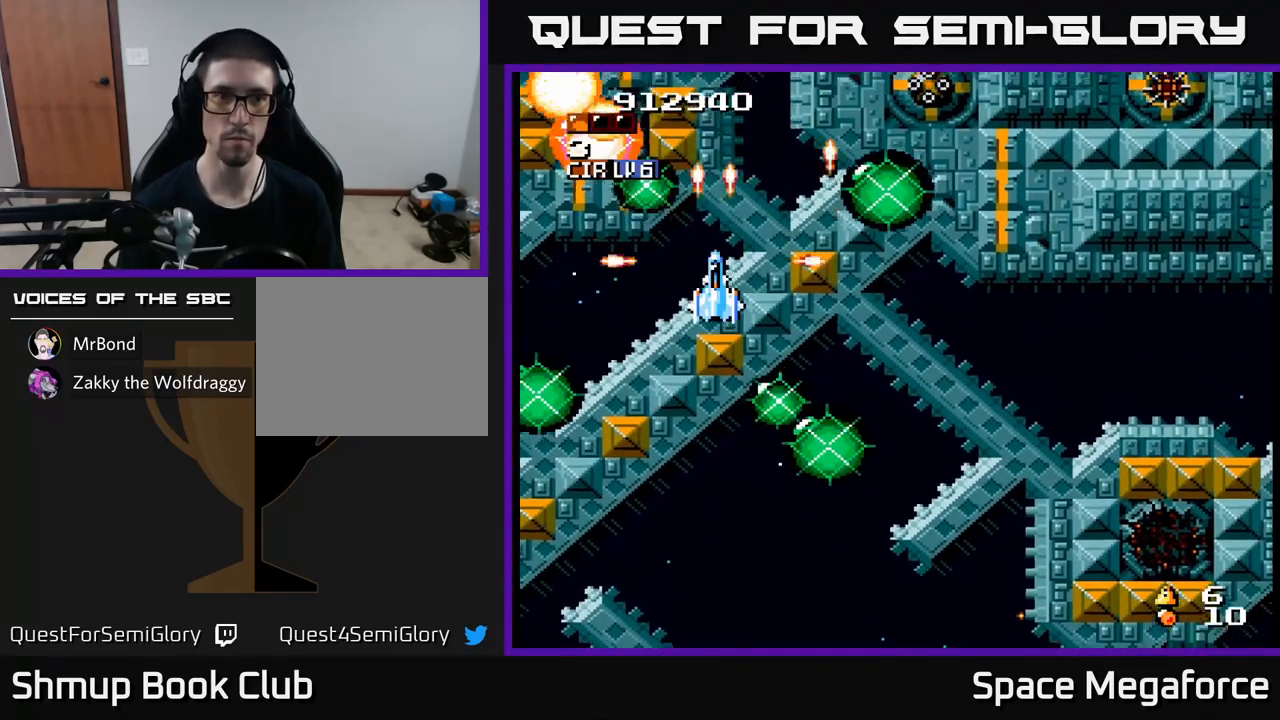
{"dt_ms": 500, "buttons": ["X", "DPAD_RIGHT"], "events": [[233, "DPAD_RIGHT", "down"]]}
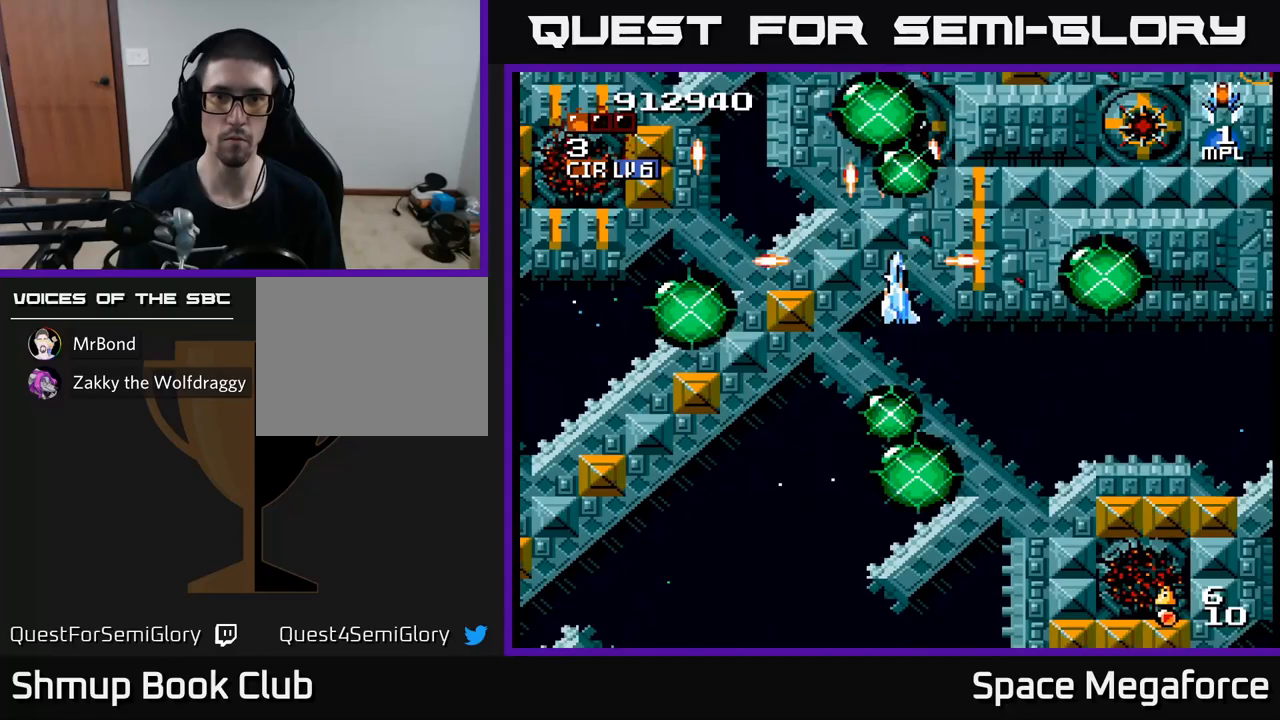
{"dt_ms": 500, "buttons": ["X"], "events": [[50, "DPAD_RIGHT", "up"], [200, "DPAD_DOWN", "down"], [233, "DPAD_DOWN", "up"], [233, "DPAD_RIGHT", "down"], [300, "DPAD_DOWN", "down"], [383, "DPAD_DOWN", "up"], [500, "DPAD_RIGHT", "up"]]}
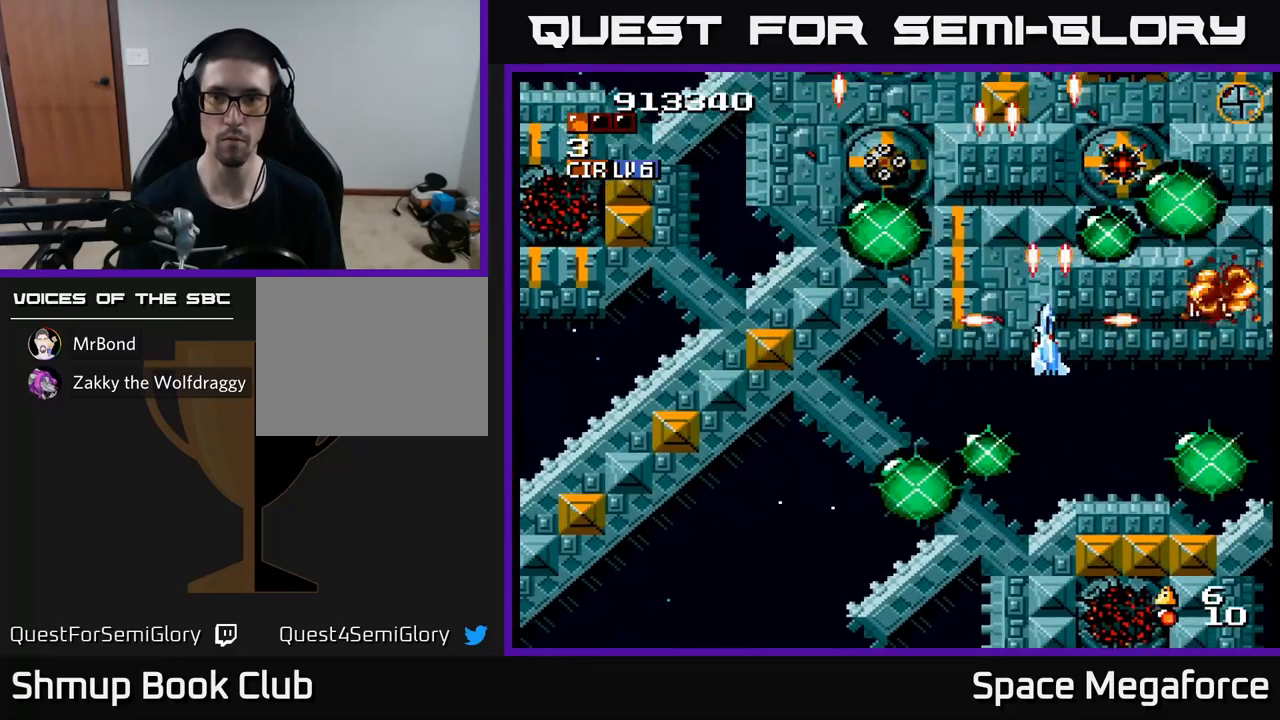
{"dt_ms": 500, "buttons": ["X", "DPAD_DOWN"], "events": [[50, "DPAD_LEFT", "down"], [183, "DPAD_LEFT", "up"], [217, "DPAD_RIGHT", "down"], [283, "DPAD_RIGHT", "up"], [317, "DPAD_LEFT", "down"], [417, "DPAD_DOWN", "down"], [433, "DPAD_LEFT", "up"]]}
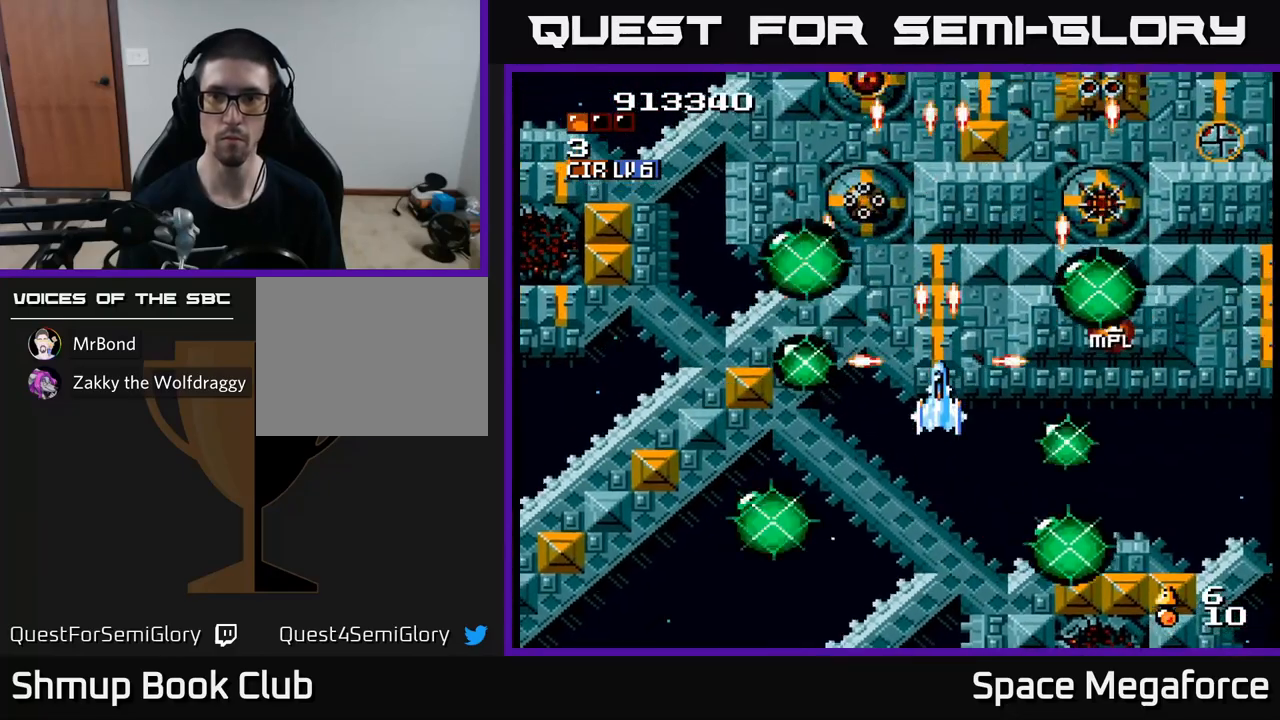
{"dt_ms": 500, "buttons": ["X", "DPAD_UP", "DPAD_LEFT"], "events": [[200, "DPAD_RIGHT", "down"], [217, "DPAD_DOWN", "up"], [333, "DPAD_RIGHT", "up"], [367, "DPAD_UP", "down"], [383, "DPAD_LEFT", "down"]]}
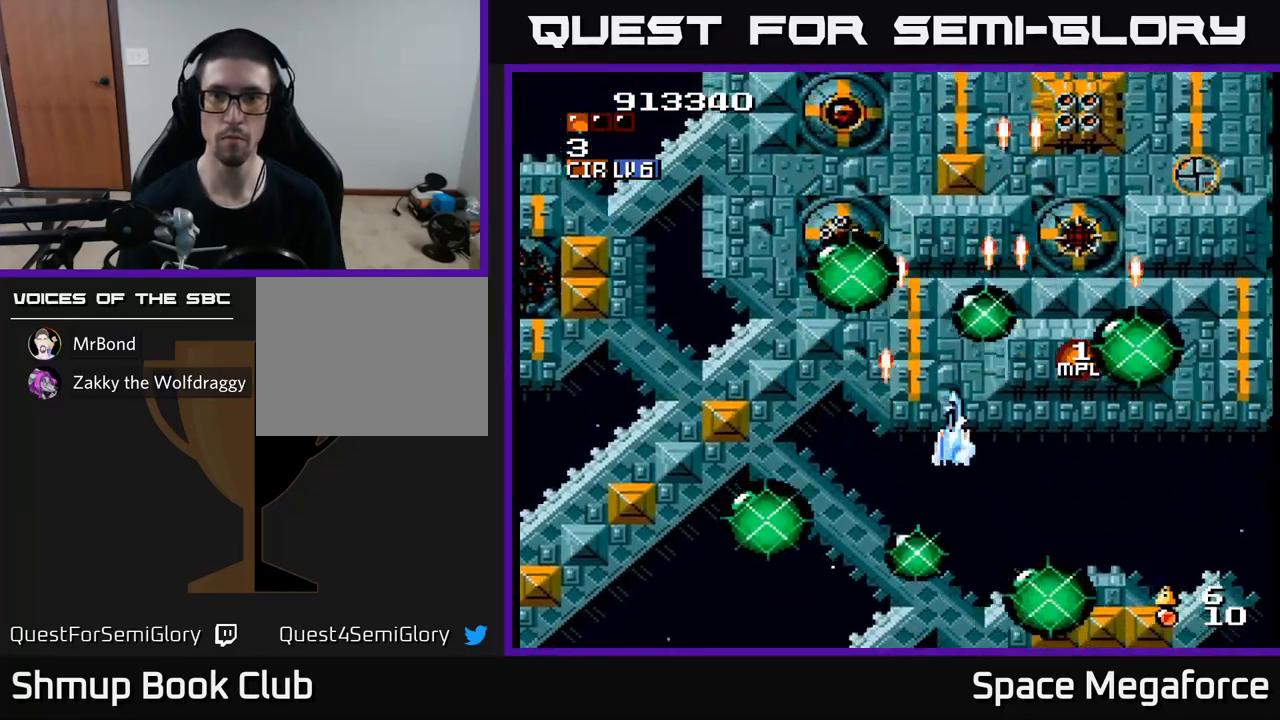
{"dt_ms": 500, "buttons": ["X"], "events": [[50, "DPAD_LEFT", "up"], [150, "DPAD_UP", "up"]]}
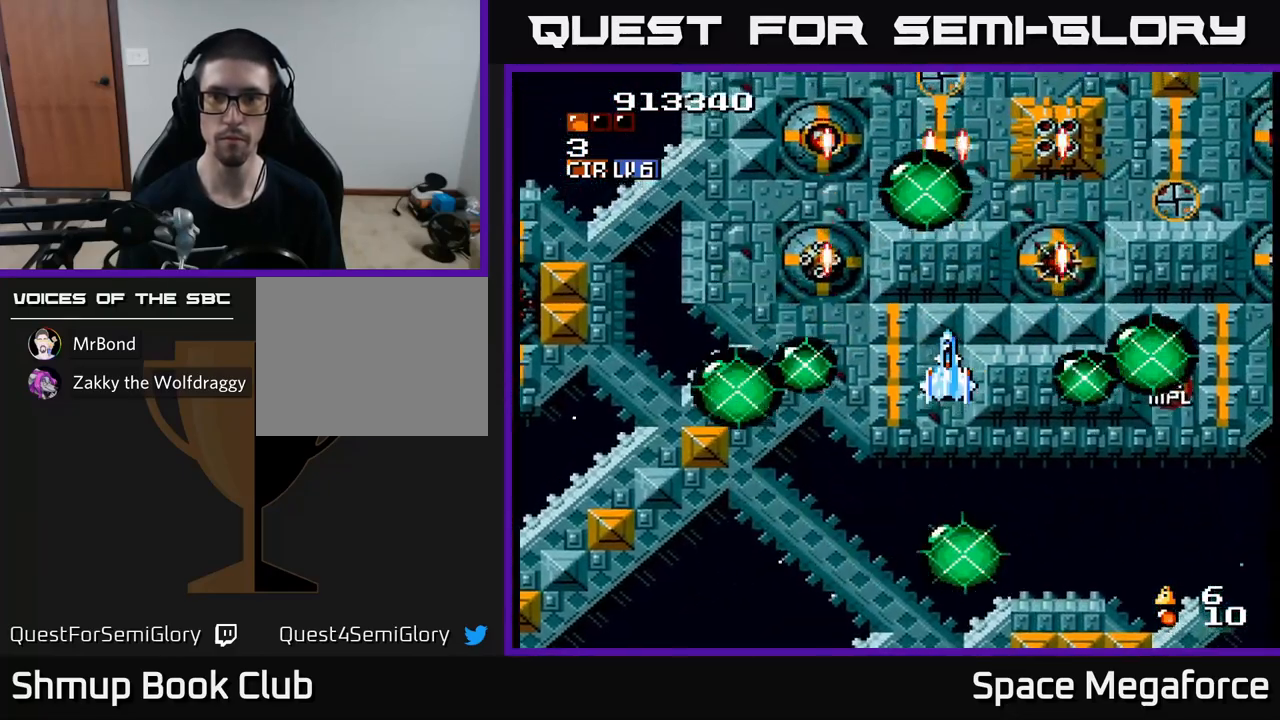
{"dt_ms": 500, "buttons": ["X"], "events": []}
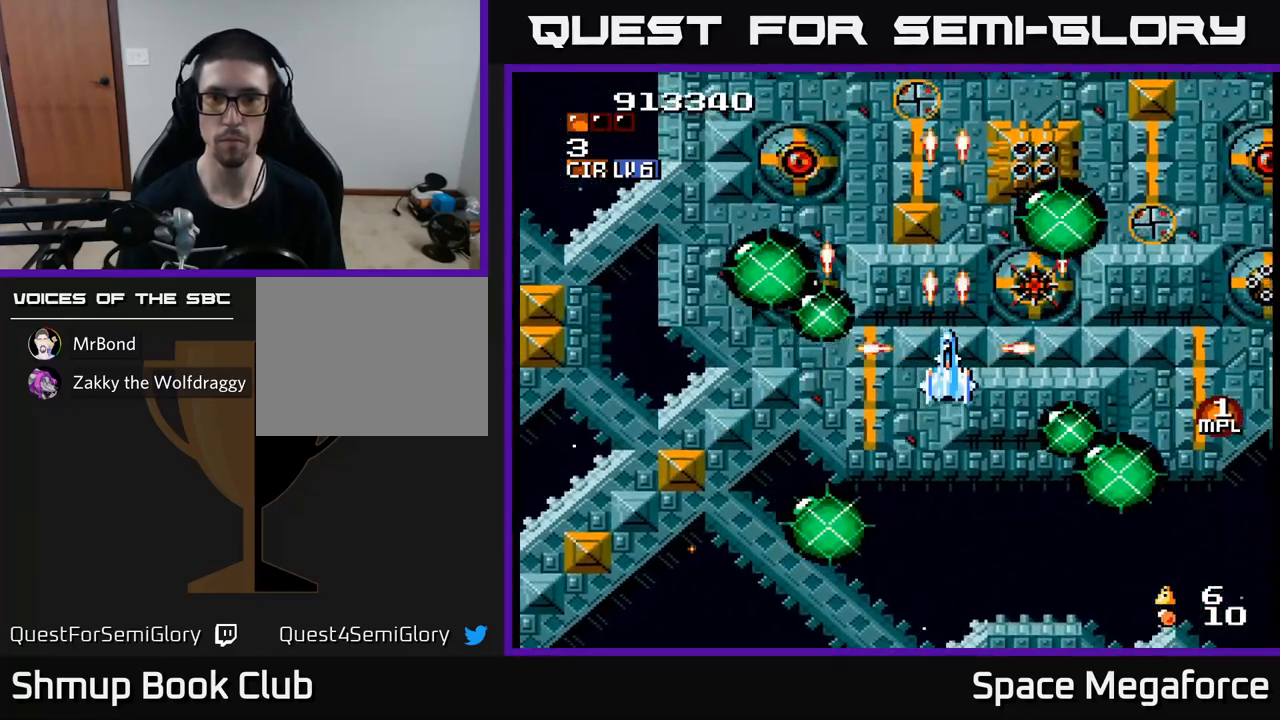
{"dt_ms": 500, "buttons": ["X", "DPAD_LEFT"], "events": [[367, "DPAD_LEFT", "down"]]}
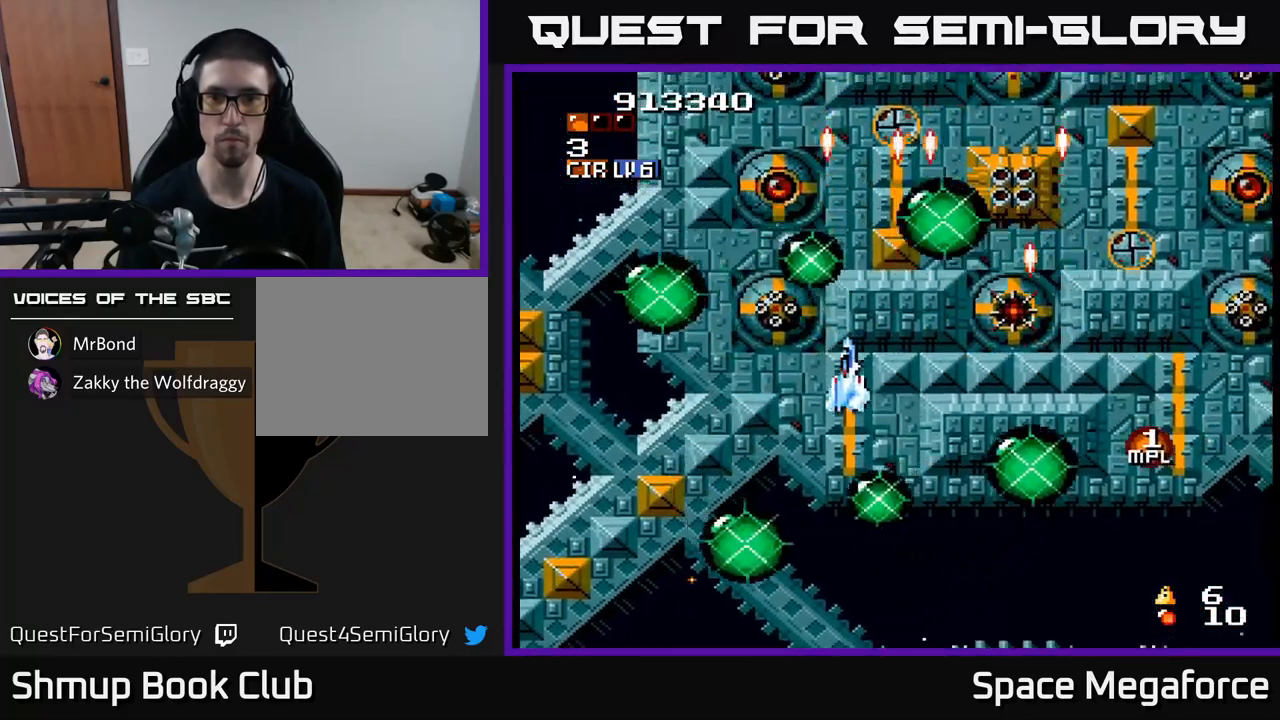
{"dt_ms": 500, "buttons": ["X", "DPAD_UP"], "events": [[17, "DPAD_DOWN", "down"], [33, "DPAD_LEFT", "up"], [183, "DPAD_DOWN", "up"], [200, "DPAD_LEFT", "down"], [333, "DPAD_LEFT", "up"], [383, "DPAD_RIGHT", "down"], [483, "DPAD_RIGHT", "up"], [483, "DPAD_UP", "down"]]}
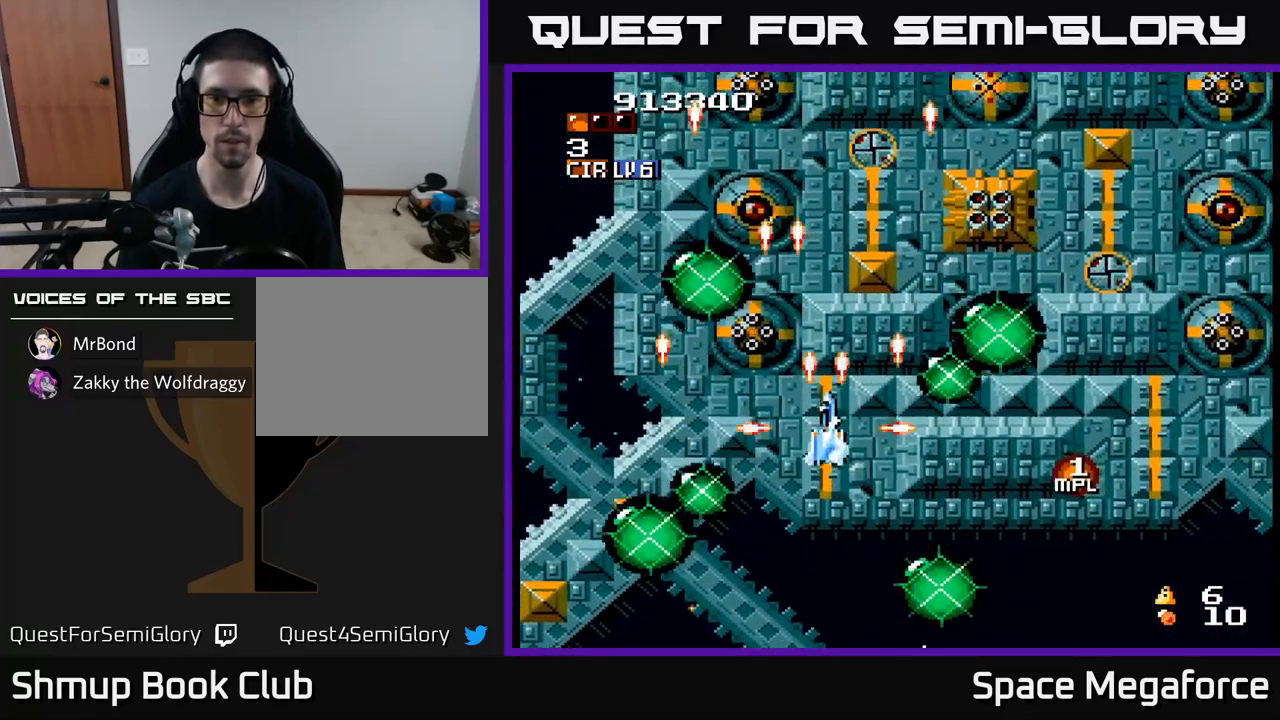
{"dt_ms": 500, "buttons": ["X"], "events": [[50, "DPAD_UP", "up"]]}
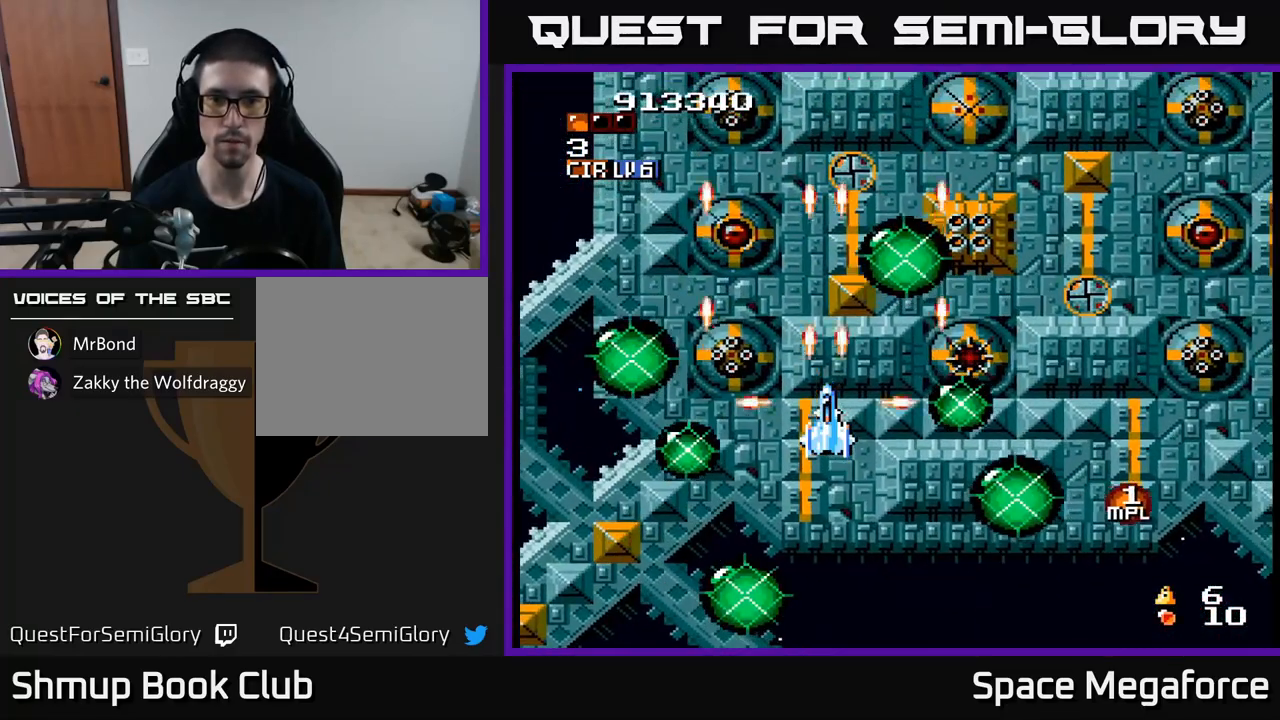
{"dt_ms": 500, "buttons": ["X"], "events": []}
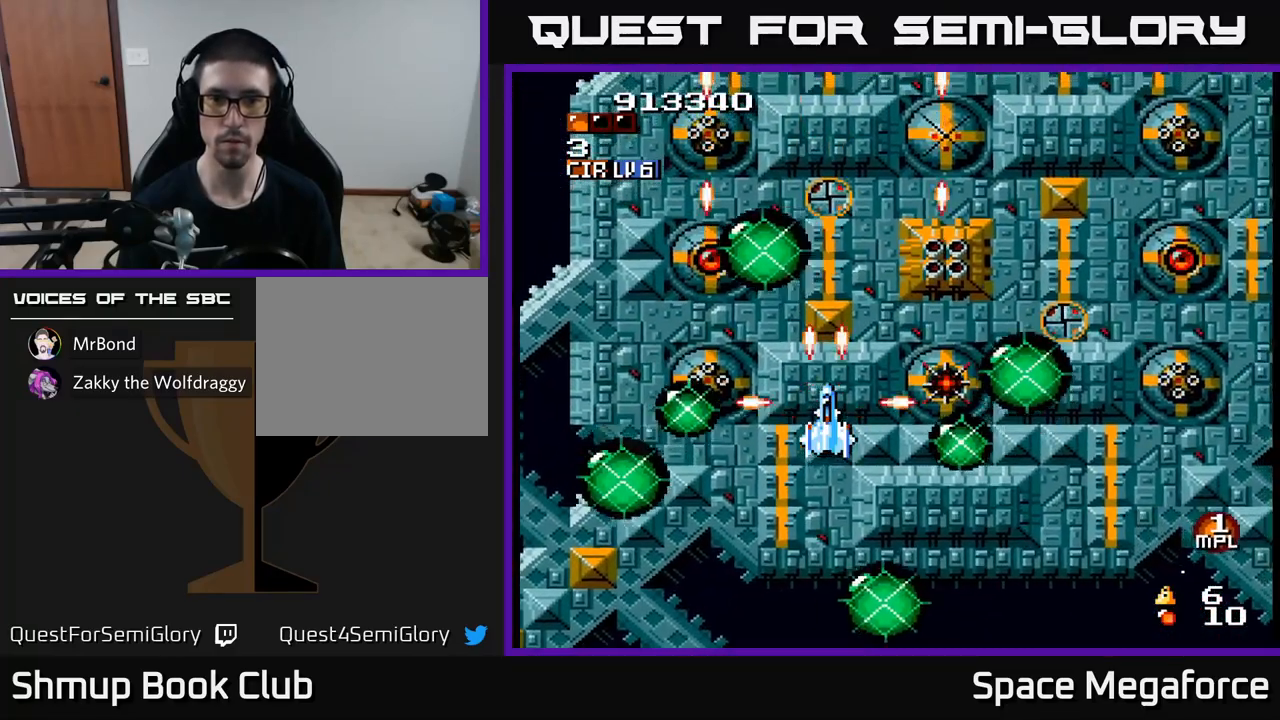
{"dt_ms": 500, "buttons": ["X"]}
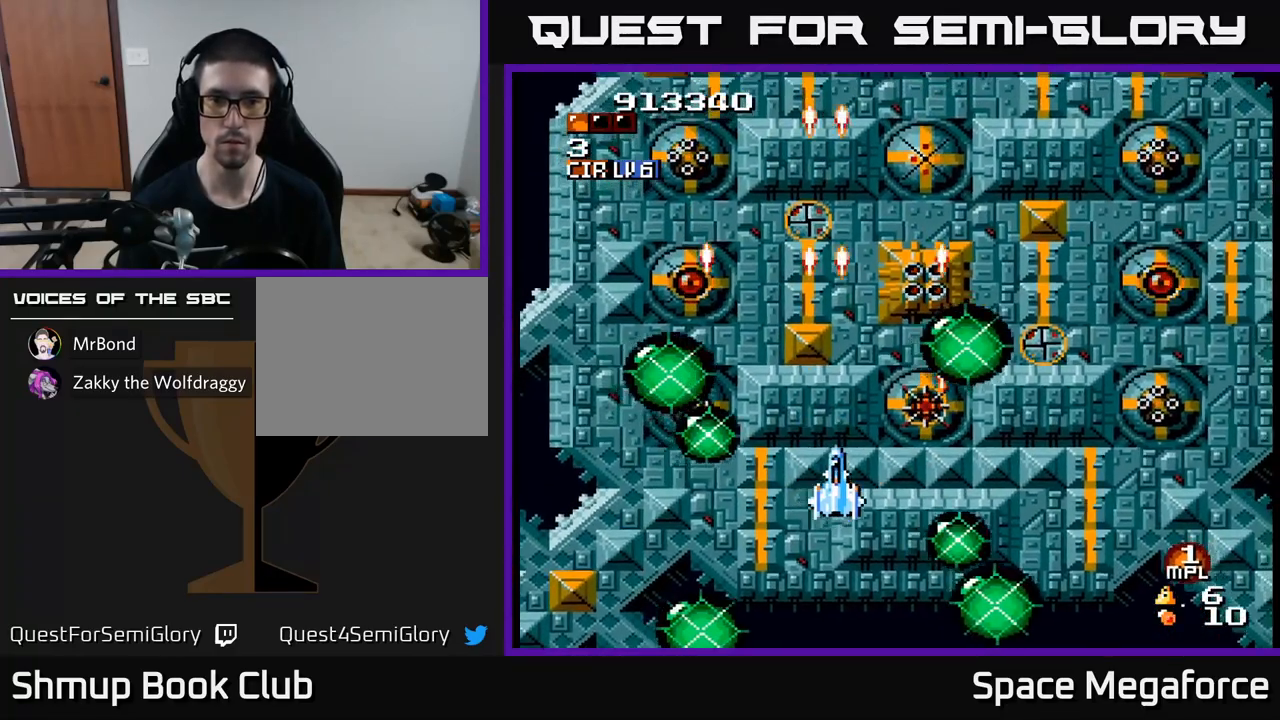
{"dt_ms": 500, "buttons": ["X"]}
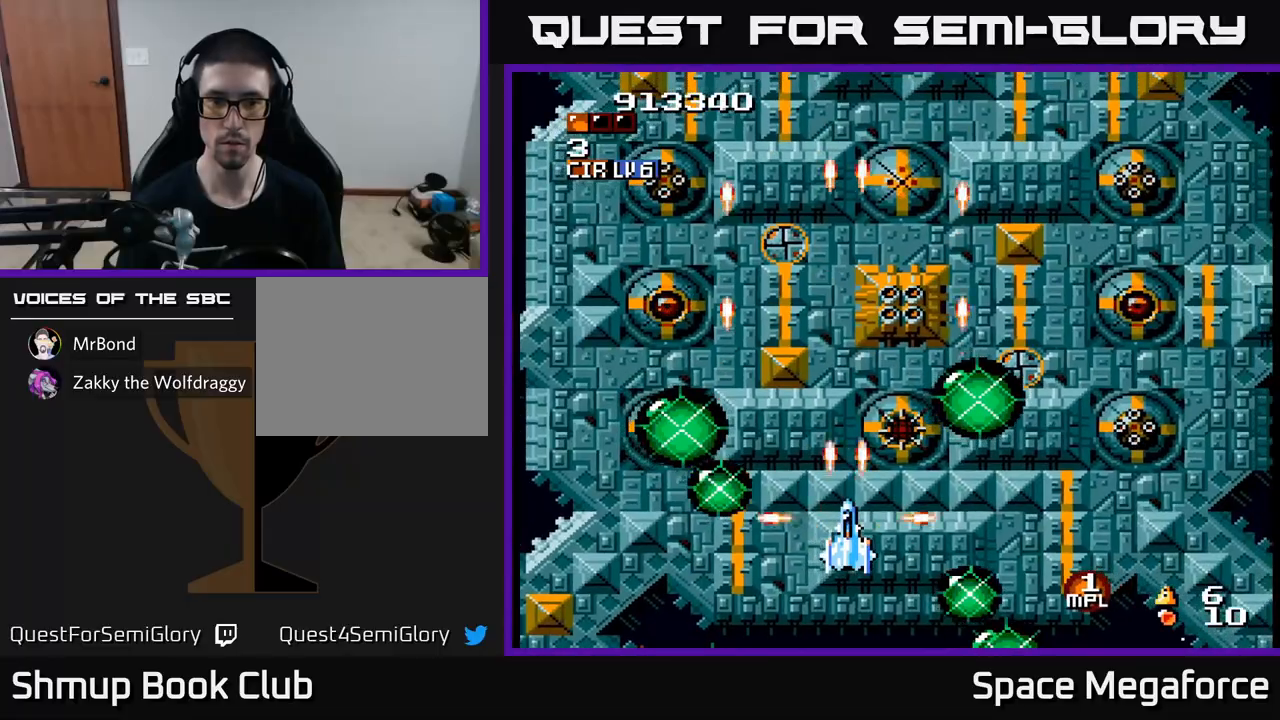
{"dt_ms": 500, "buttons": ["X"]}